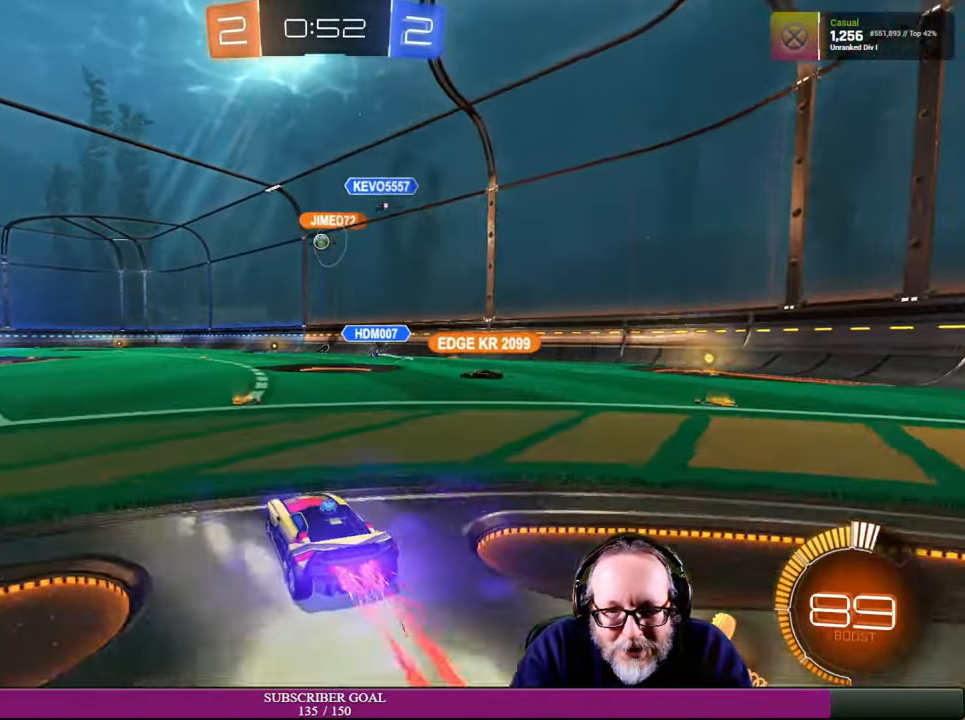
Gameplay with a controller (PlayStation layout); each line is a JSON object with the inputs held at the frame after it. "events" lists button and stick changes between this image and that frame as [ms after this image, input, new state], when the widget could be followed in between. Not read: L3 R3.
{"buttons": ["R1", "R2"], "left_stick": "up-left", "right_stick": "center", "events": [[34, "left_stick", "right"], [117, "R1", "up"], [150, "left_stick", "center"], [434, "left_stick", "up-left"], [500, "R1", "down"]]}
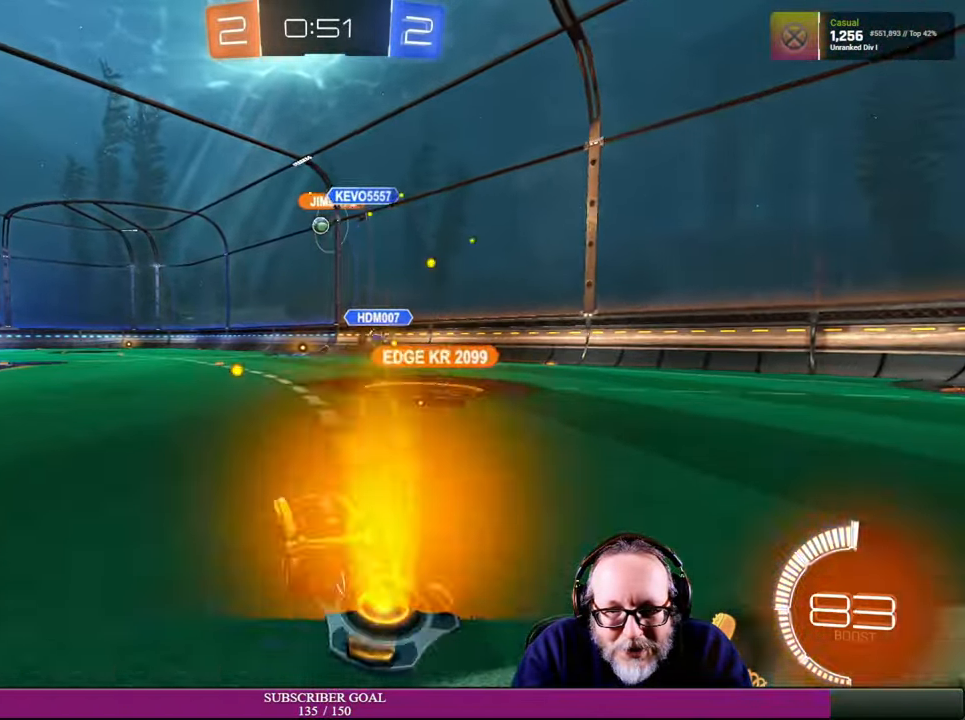
{"buttons": ["R2"], "left_stick": "right", "right_stick": "center", "events": [[150, "left_stick", "center"], [200, "left_stick", "left"], [217, "R1", "up"], [250, "left_stick", "center"], [400, "left_stick", "right"]]}
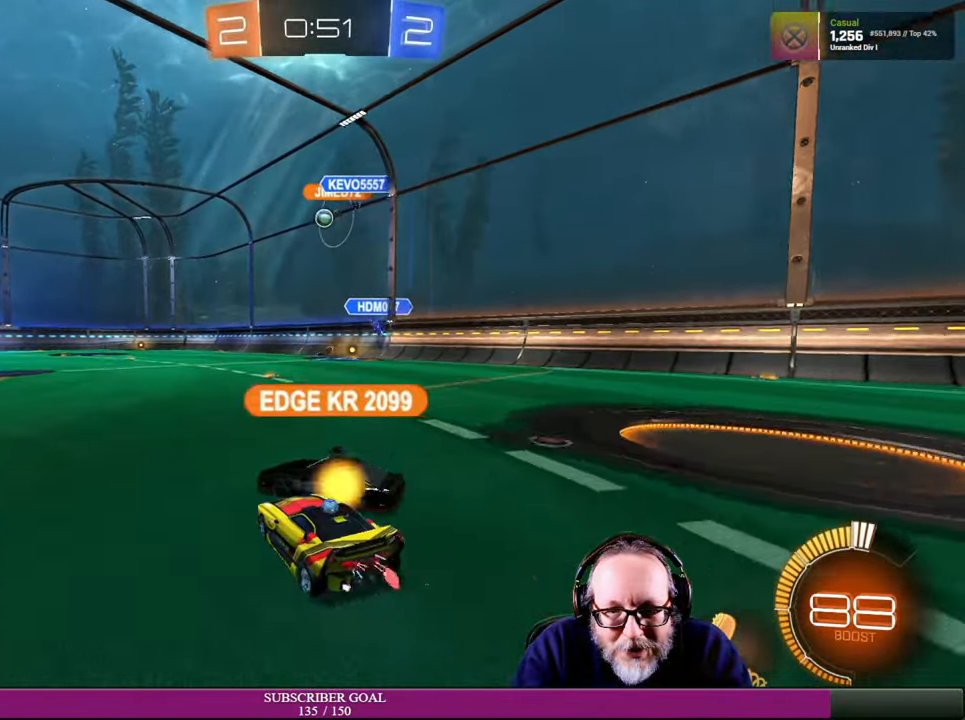
{"buttons": ["R2"], "left_stick": "center", "right_stick": "center", "events": [[67, "left_stick", "center"]]}
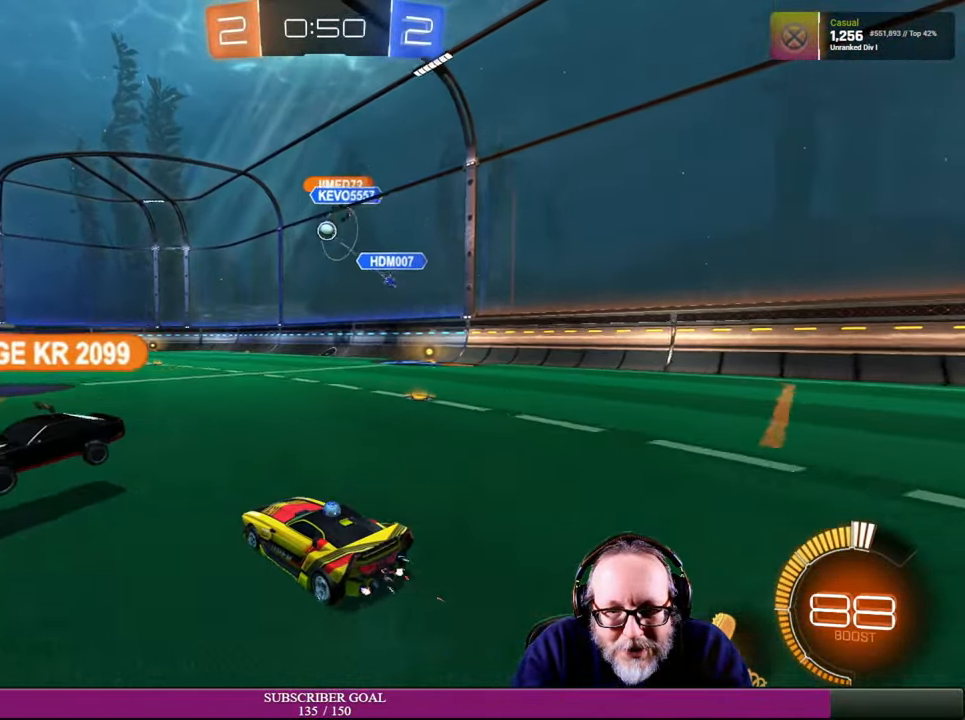
{"buttons": ["R2"], "left_stick": "center", "right_stick": "center", "events": [[84, "left_stick", "right"], [317, "R1", "down"], [416, "R1", "up"], [466, "left_stick", "center"]]}
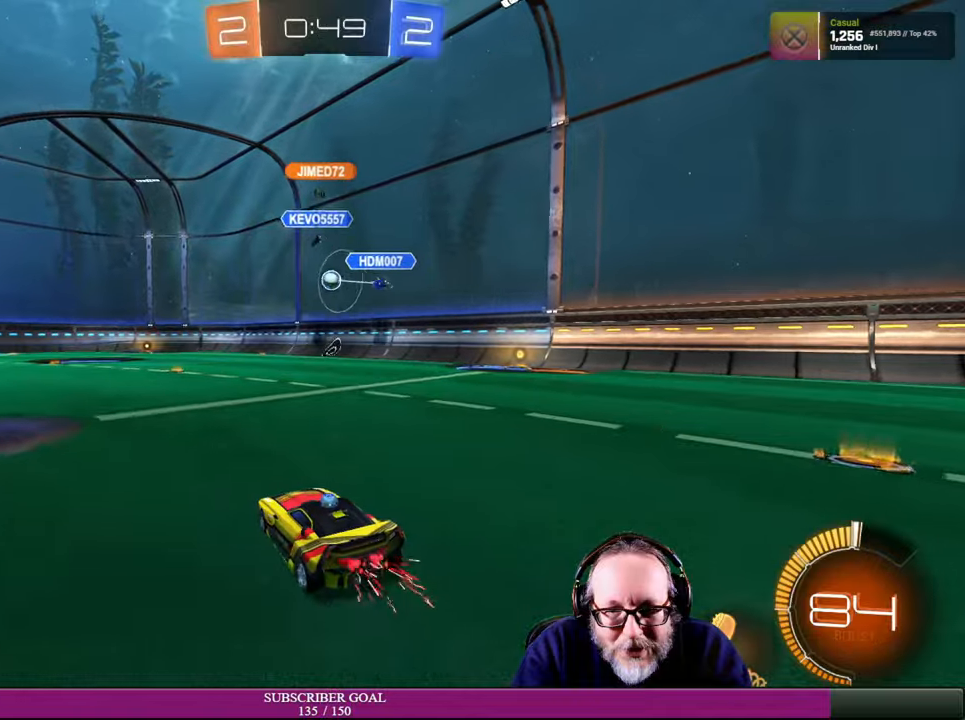
{"buttons": ["R2"], "left_stick": "center", "right_stick": "center", "events": [[183, "left_stick", "right"], [416, "left_stick", "center"]]}
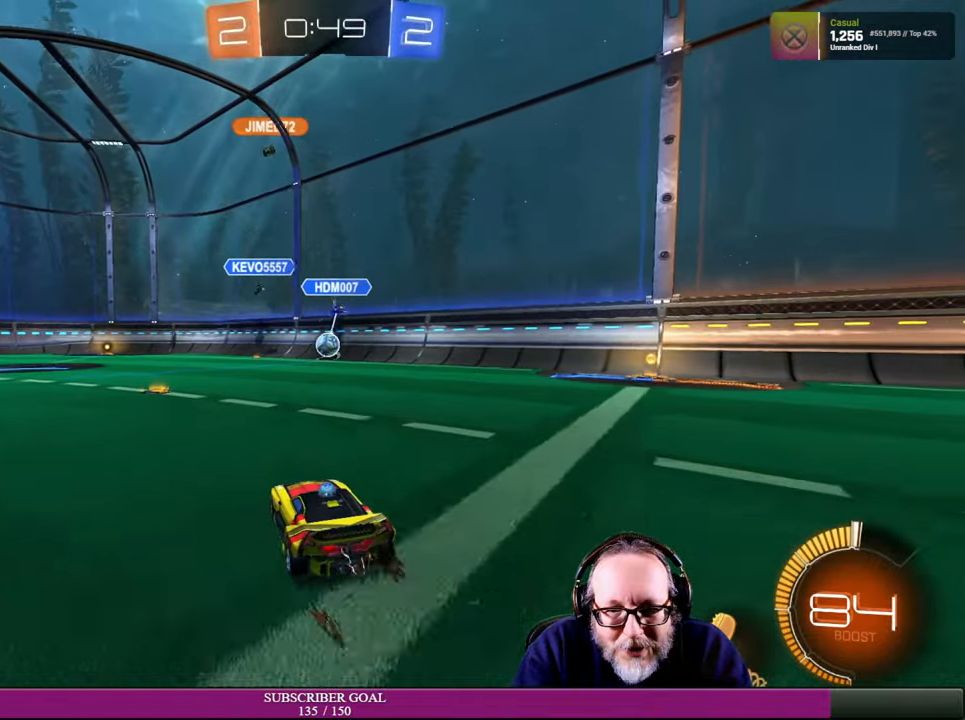
{"buttons": ["R2"], "left_stick": "center", "right_stick": "center", "events": [[16, "left_stick", "right"], [100, "R2", "up"], [166, "left_stick", "center"], [250, "left_stick", "up-left"], [266, "R2", "down"], [366, "left_stick", "center"]]}
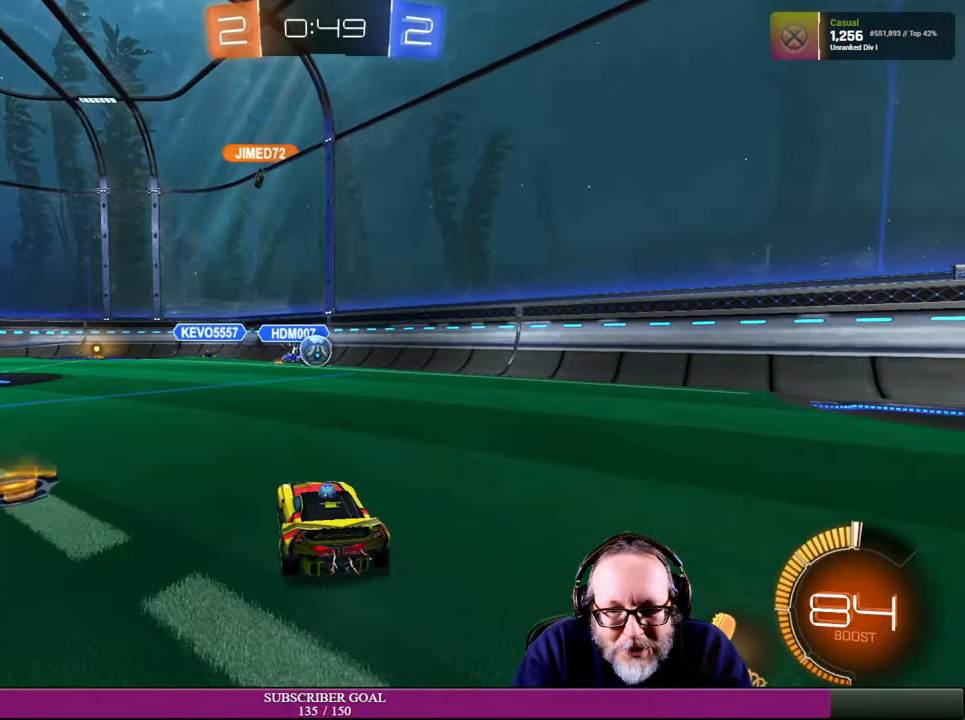
{"buttons": ["R2"], "left_stick": "center", "right_stick": "center", "events": [[250, "left_stick", "left"], [366, "left_stick", "center"]]}
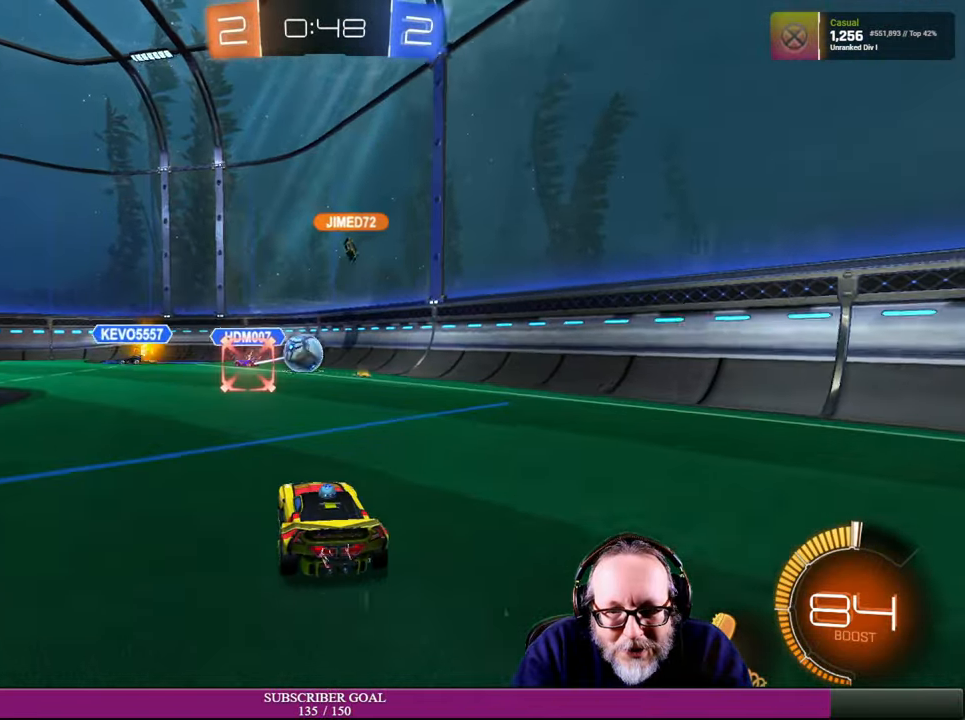
{"buttons": ["R2"], "left_stick": "up", "right_stick": "center", "events": [[66, "left_stick", "left"], [200, "left_stick", "up-left"], [250, "CROSS", "down"], [266, "R1", "down"], [333, "left_stick", "up-right"], [350, "CROSS", "up"], [350, "R1", "up"], [383, "left_stick", "center"], [433, "left_stick", "up"]]}
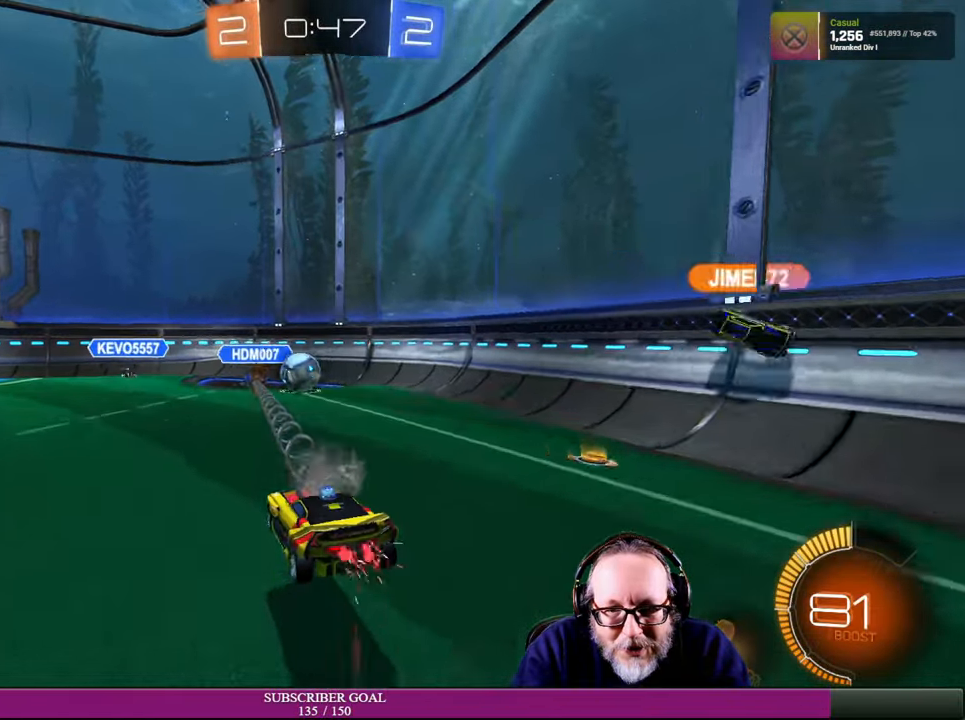
{"buttons": ["R1", "R2"], "left_stick": "left", "right_stick": "center", "events": [[33, "left_stick", "center"], [250, "left_stick", "down-left"], [350, "left_stick", "left"], [383, "R1", "down"]]}
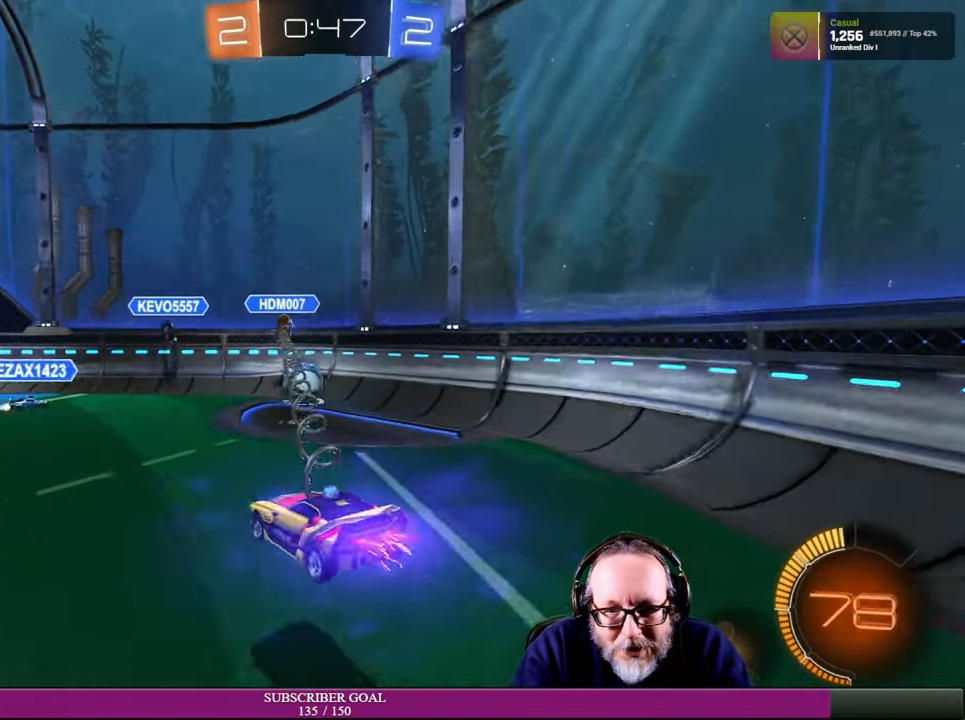
{"buttons": ["R2"], "left_stick": "center", "right_stick": "center", "events": [[50, "R1", "up"], [166, "left_stick", "center"]]}
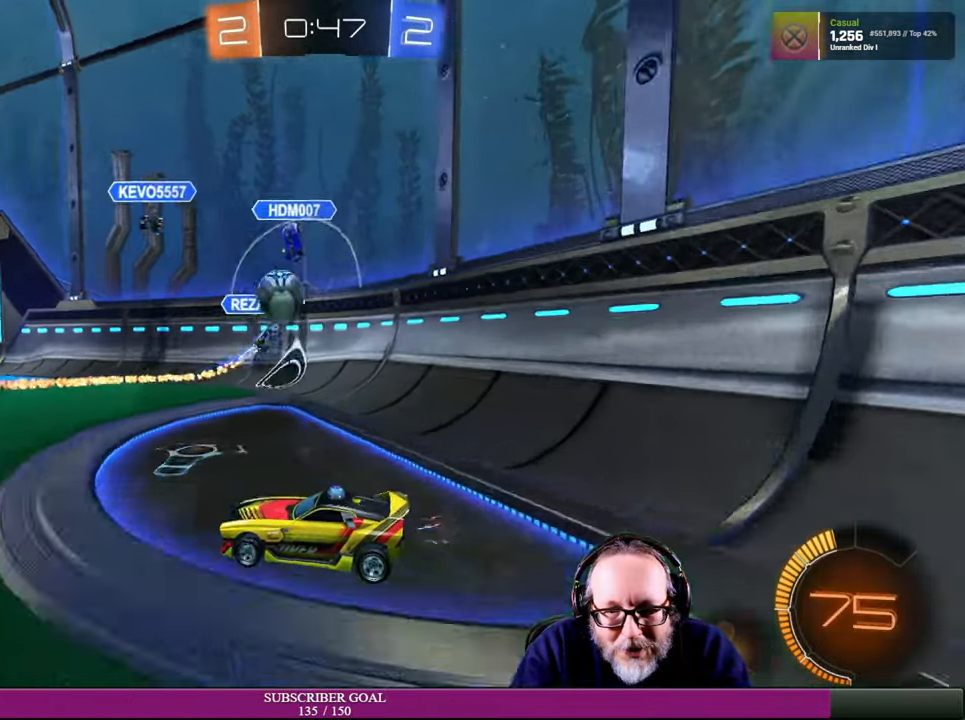
{"buttons": ["R2"], "left_stick": "center", "right_stick": "center", "events": [[33, "R2", "up"], [433, "R2", "down"]]}
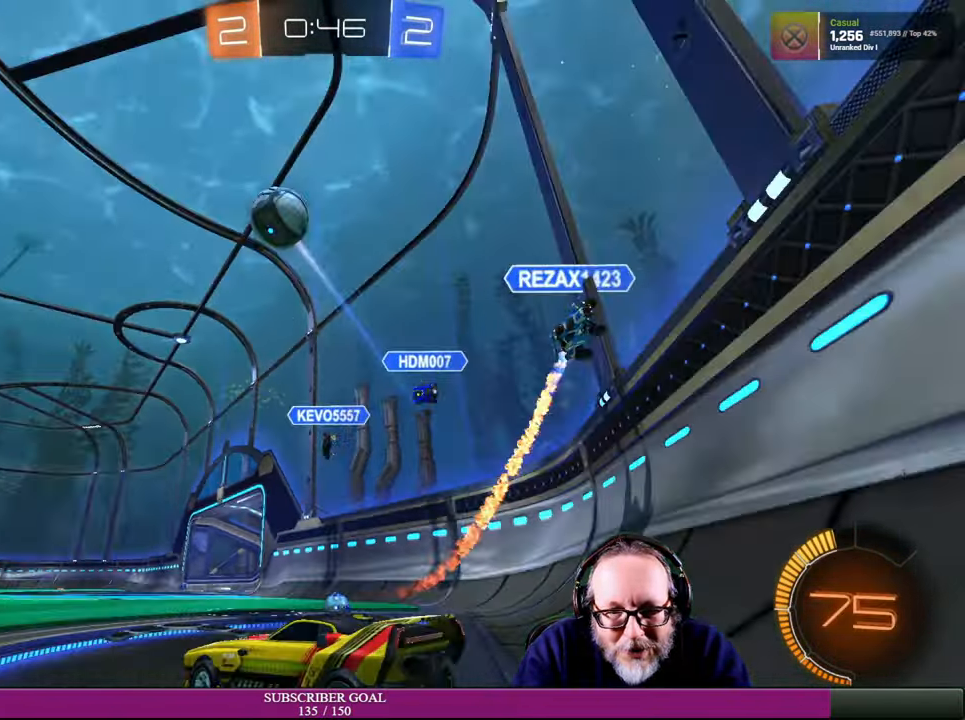
{"buttons": ["R2"], "left_stick": "left", "right_stick": "center", "events": [[133, "left_stick", "up-left"], [233, "left_stick", "left"], [333, "R2", "up"], [400, "R2", "down"]]}
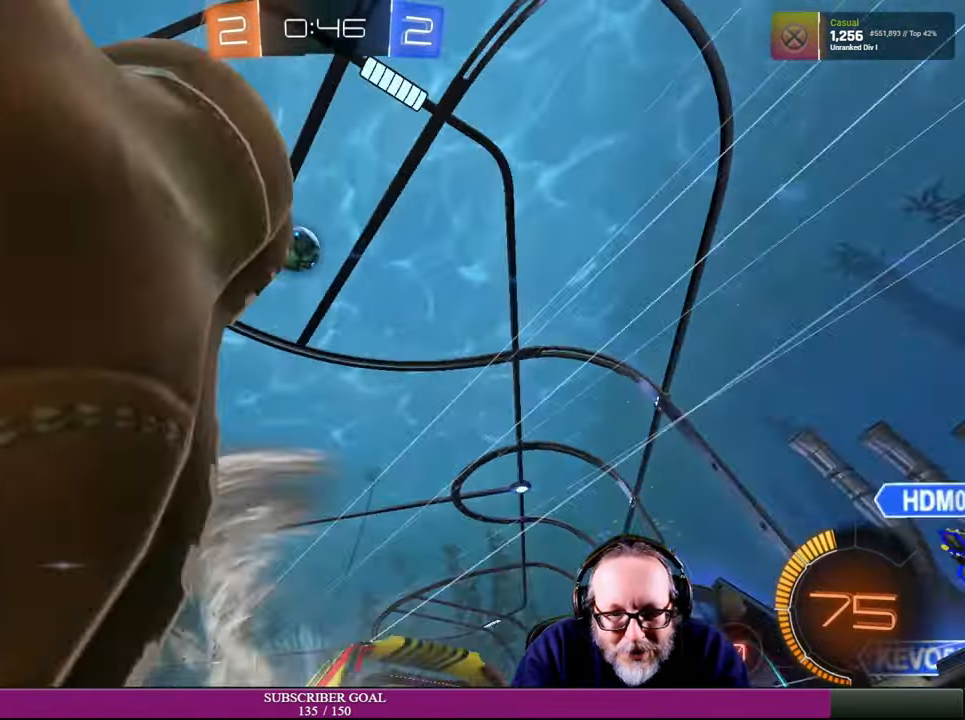
{"buttons": ["R2"], "left_stick": "center", "right_stick": "center", "events": [[366, "left_stick", "center"]]}
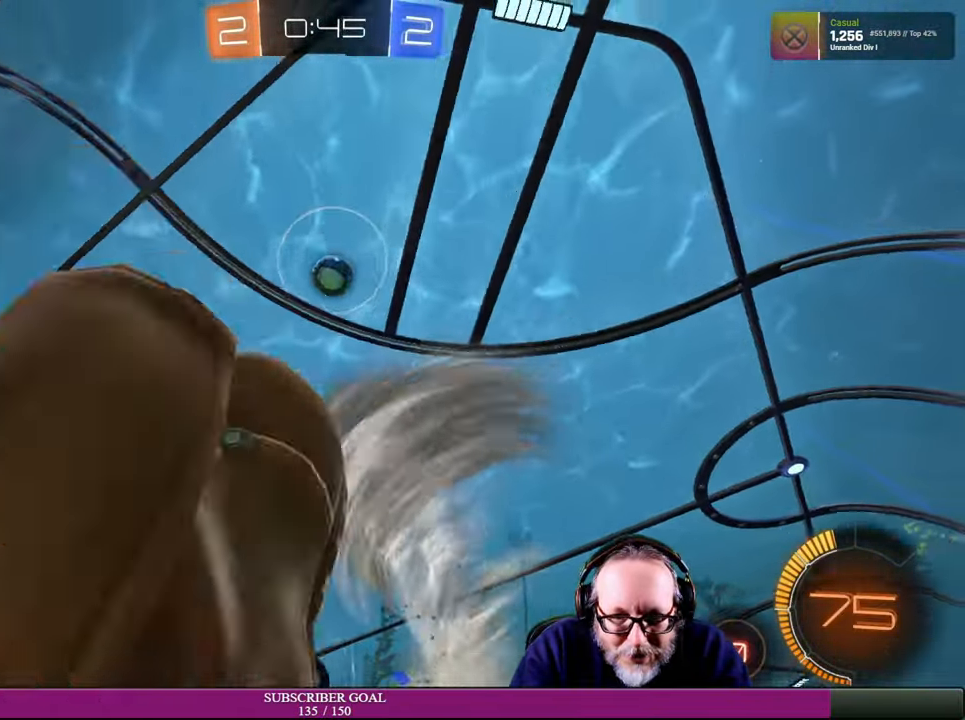
{"buttons": ["R2"], "left_stick": "right", "right_stick": "center", "events": [[200, "left_stick", "right"]]}
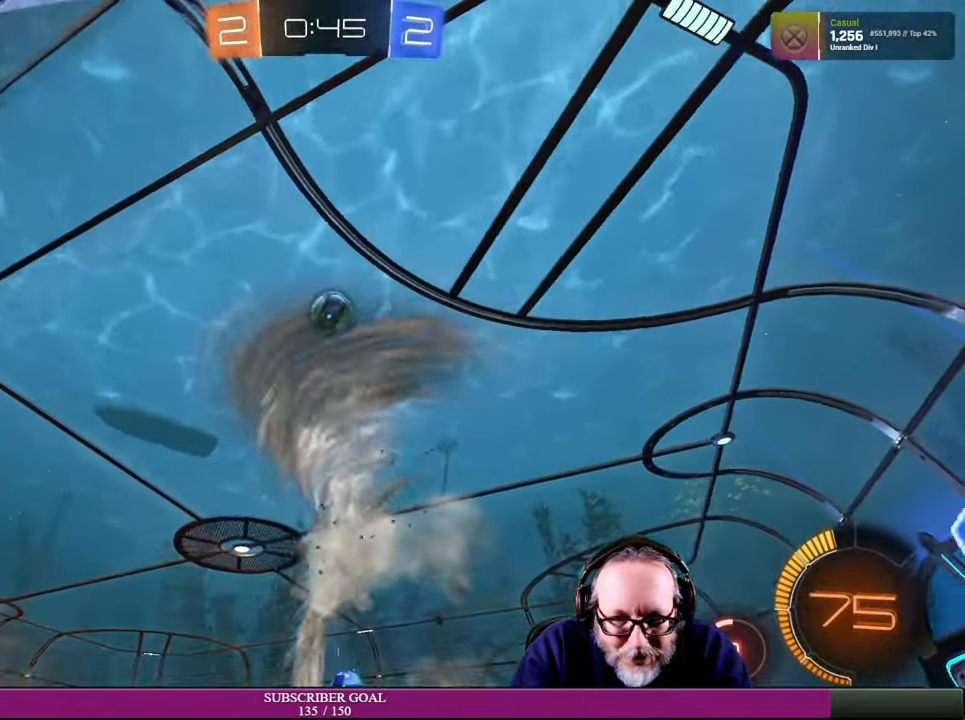
{"buttons": ["R2"], "left_stick": "right", "right_stick": "center", "events": []}
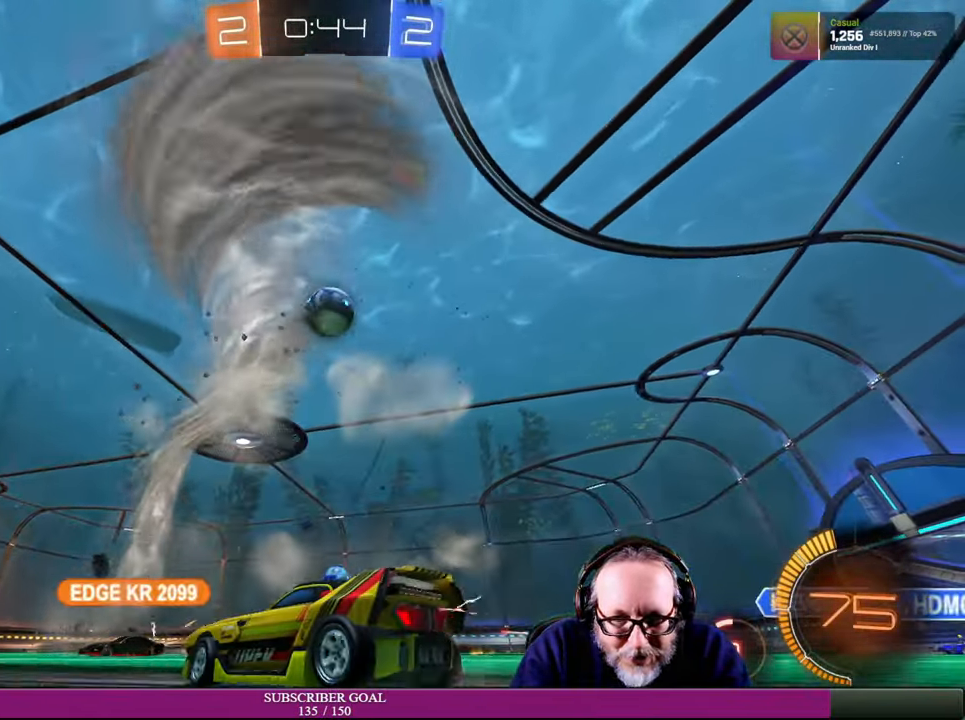
{"buttons": ["CROSS", "R1", "R2"], "left_stick": "down", "right_stick": "center", "events": [[133, "left_stick", "center"], [267, "R1", "down"], [384, "left_stick", "down"], [434, "CROSS", "down"]]}
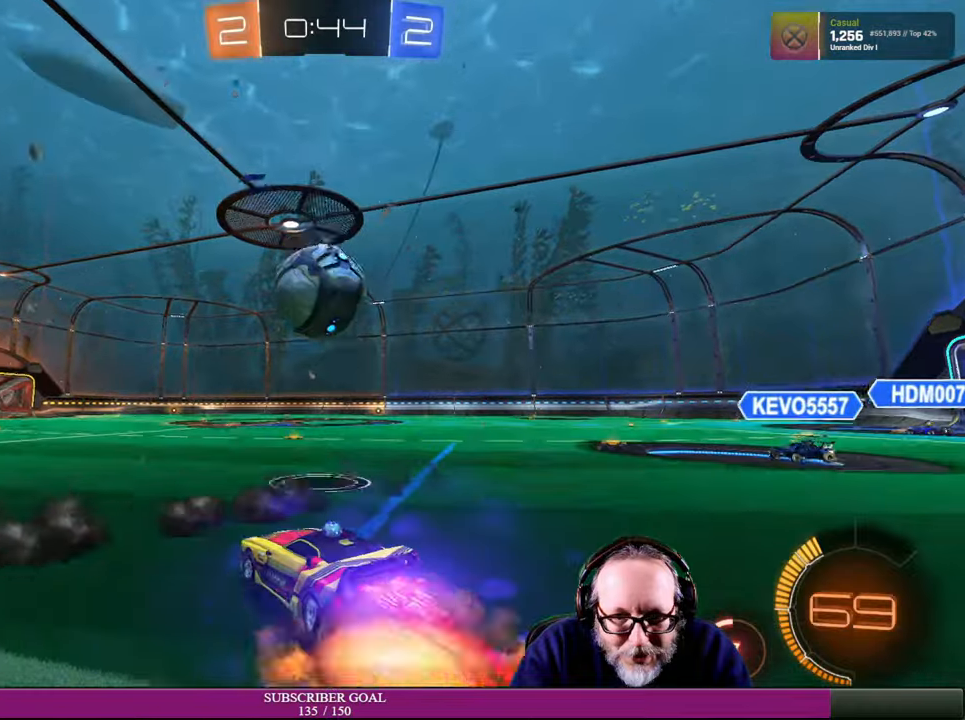
{"buttons": ["R2"], "left_stick": "up", "right_stick": "center", "events": [[200, "CROSS", "up"], [200, "left_stick", "up-right"], [234, "R1", "up"], [434, "left_stick", "up"]]}
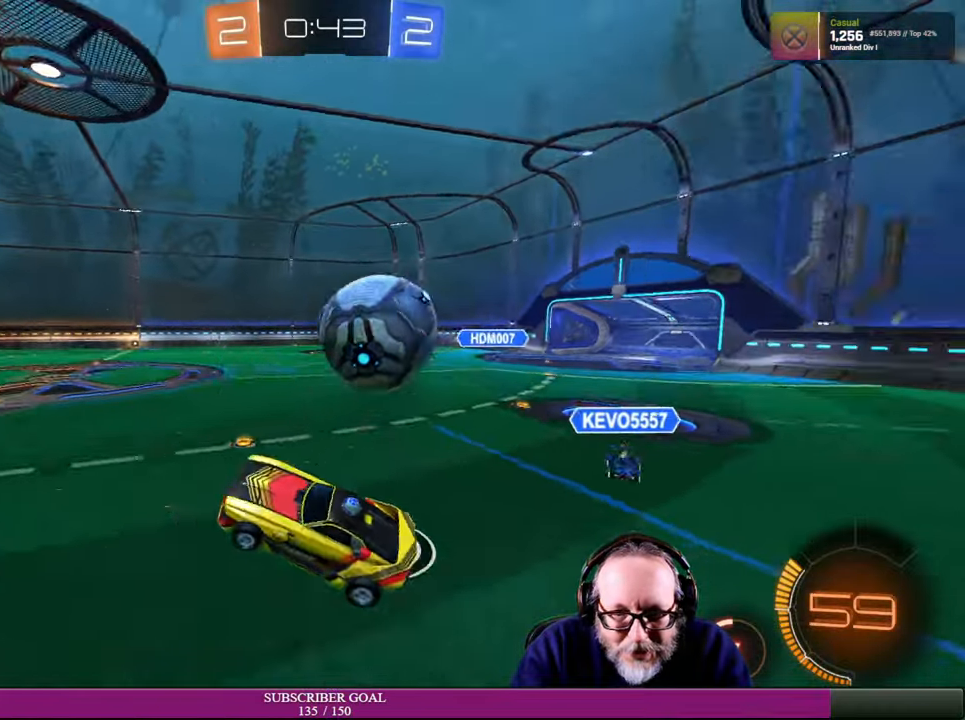
{"buttons": [], "left_stick": "down-right", "right_stick": "center", "events": [[50, "R2", "up"], [134, "left_stick", "center"], [284, "left_stick", "down-right"]]}
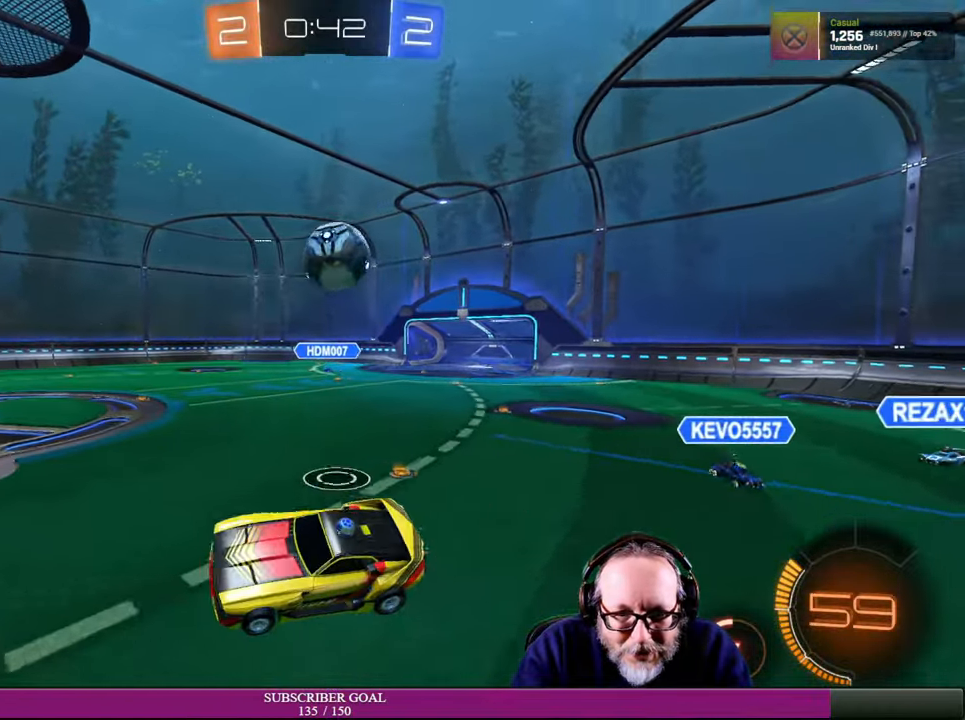
{"buttons": [], "left_stick": "left", "right_stick": "center", "events": [[167, "left_stick", "center"], [267, "left_stick", "left"]]}
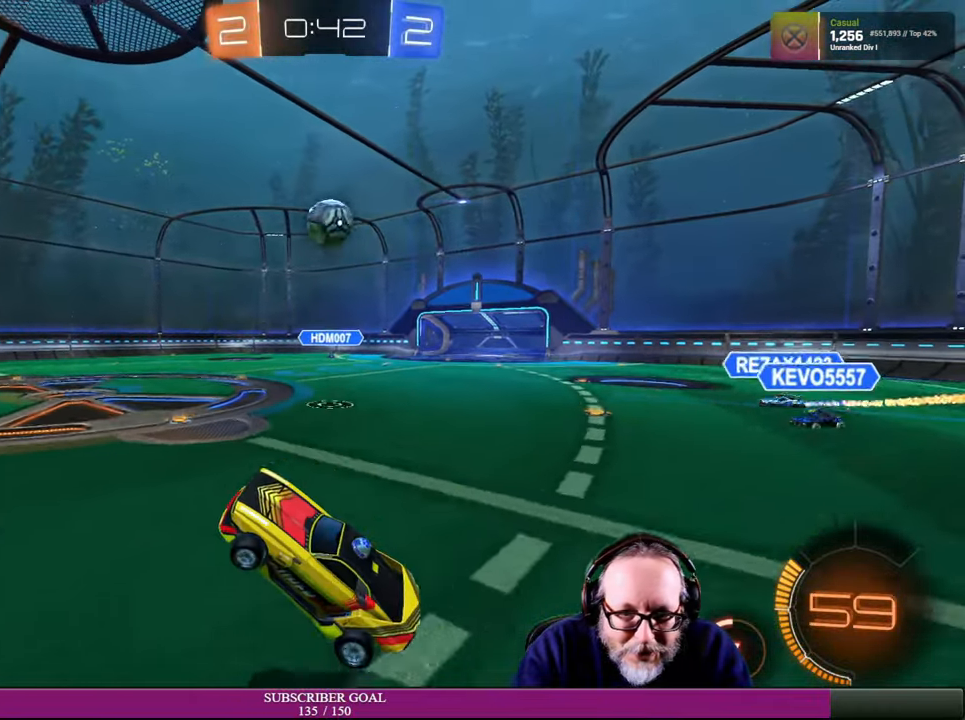
{"buttons": ["R2"], "left_stick": "up-left", "right_stick": "center", "events": [[84, "left_stick", "center"], [150, "R2", "down"], [184, "left_stick", "left"], [284, "left_stick", "center"], [417, "left_stick", "up-left"]]}
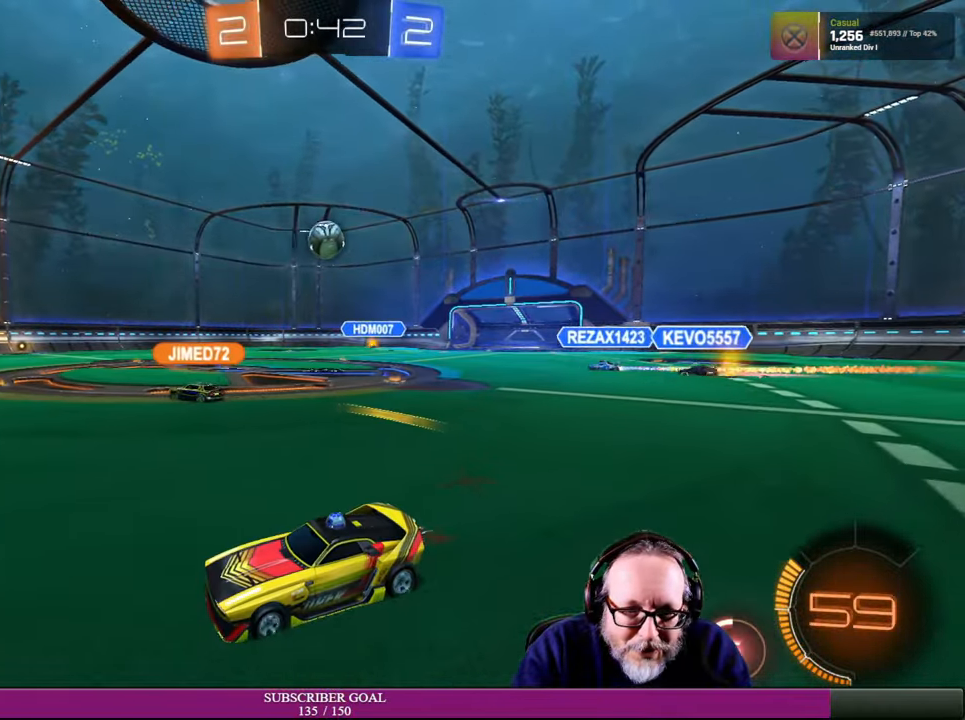
{"buttons": ["R2"], "left_stick": "right", "right_stick": "center", "events": [[67, "left_stick", "center"], [267, "left_stick", "right"]]}
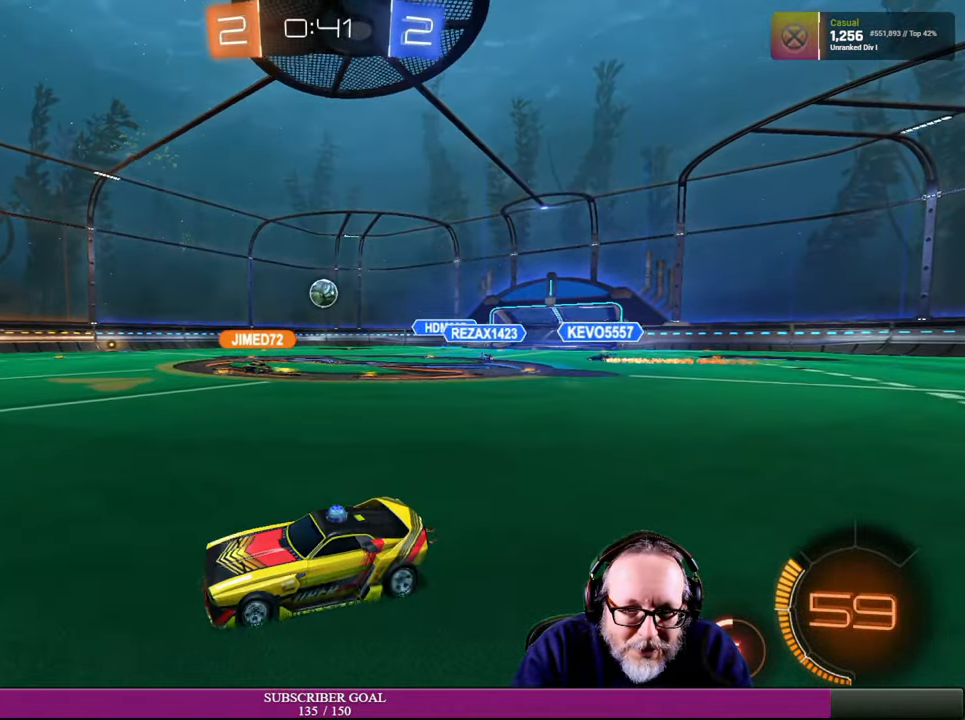
{"buttons": ["R2"], "left_stick": "right", "right_stick": "center", "events": []}
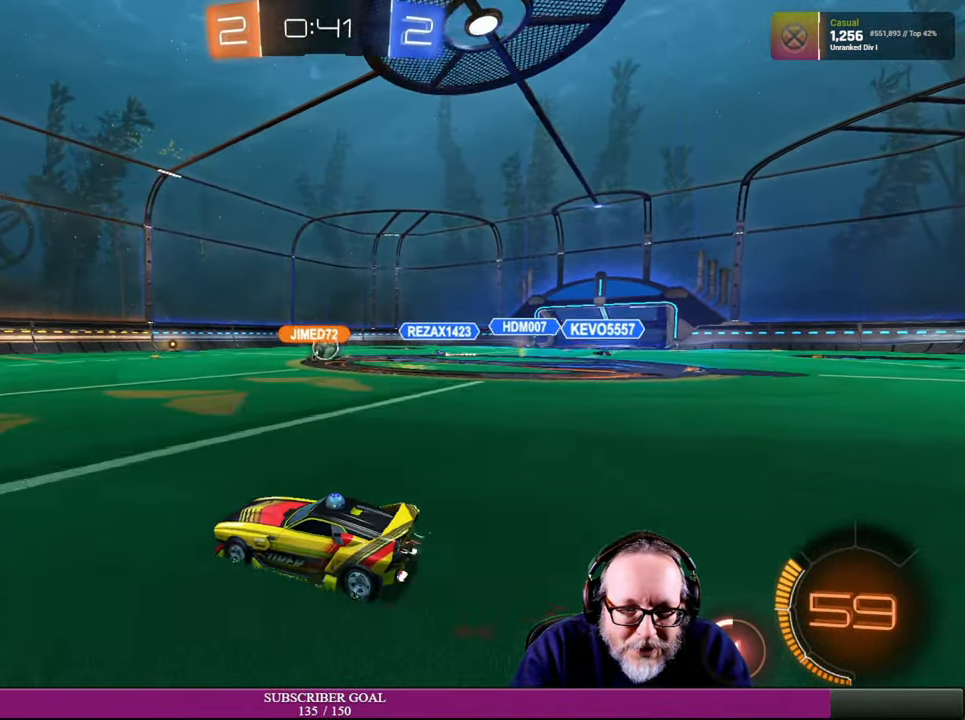
{"buttons": ["R2"], "left_stick": "right", "right_stick": "center", "events": []}
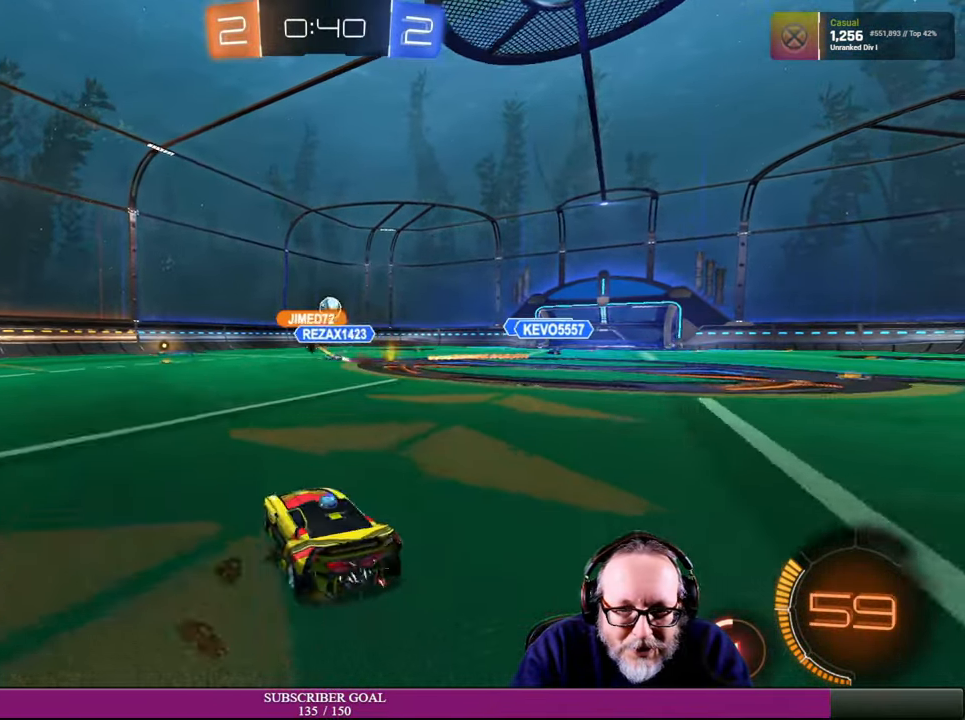
{"buttons": ["R2"], "left_stick": "up-right", "right_stick": "center", "events": [[284, "left_stick", "up-right"]]}
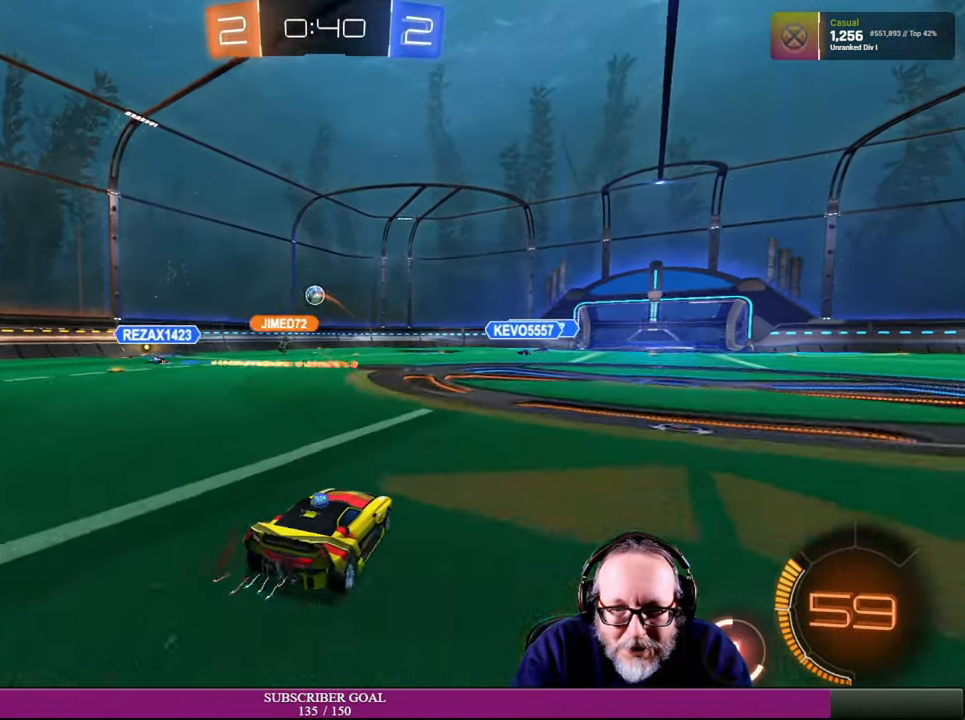
{"buttons": ["R2"], "left_stick": "center", "right_stick": "center", "events": [[17, "left_stick", "center"], [100, "left_stick", "right"], [250, "left_stick", "up-right"], [384, "left_stick", "up"], [500, "left_stick", "center"]]}
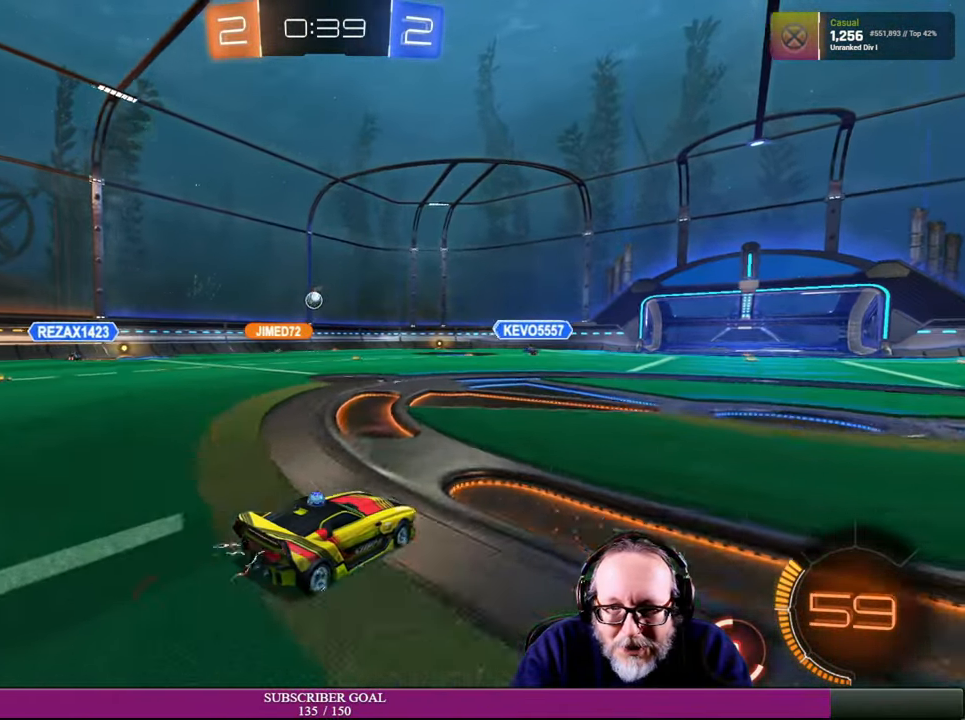
{"buttons": ["R2"], "left_stick": "up-left", "right_stick": "center", "events": [[150, "left_stick", "up-left"], [367, "left_stick", "center"], [450, "left_stick", "up-left"]]}
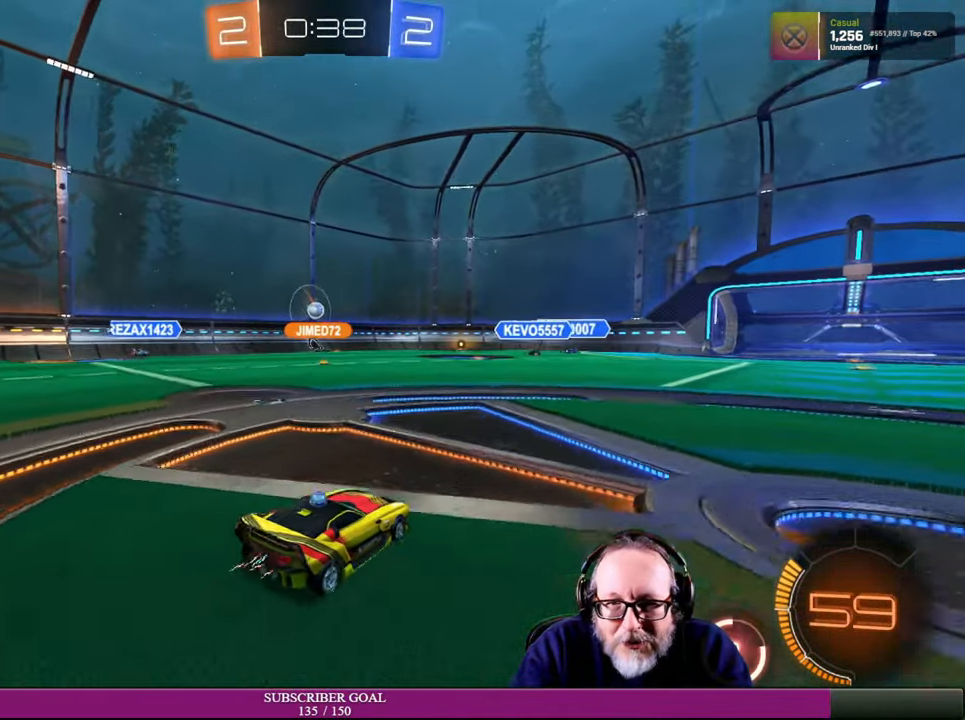
{"buttons": [], "left_stick": "up-left", "right_stick": "center", "events": [[100, "R2", "up"], [100, "left_stick", "center"], [317, "HOME", "down"], [367, "HOME", "up"], [484, "left_stick", "up-left"]]}
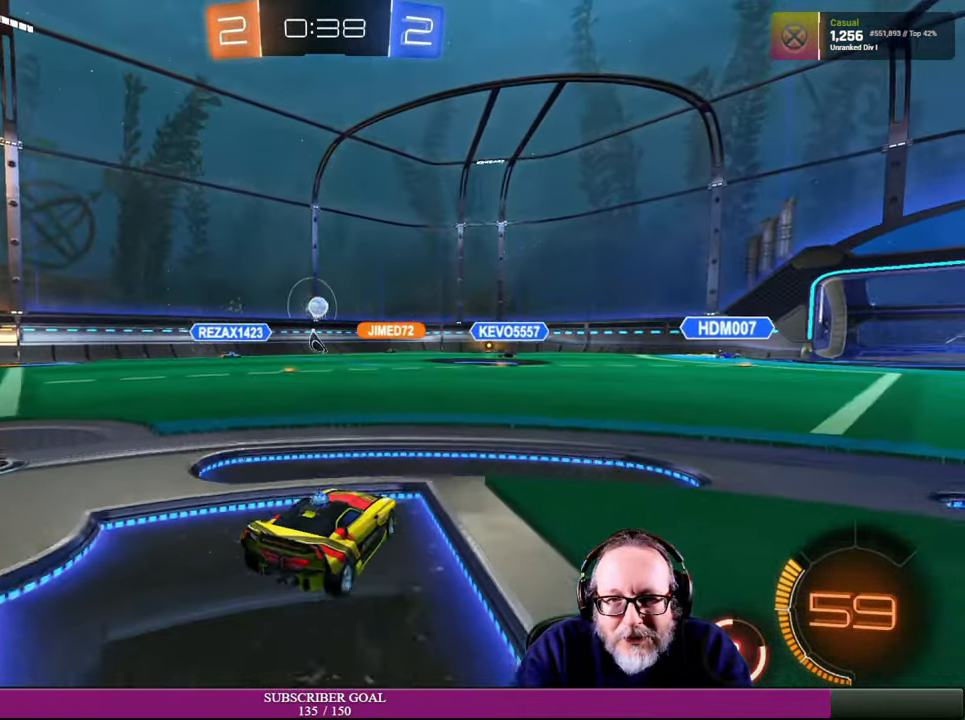
{"buttons": ["R2"], "left_stick": "center", "right_stick": "center", "events": [[117, "R2", "down"], [134, "left_stick", "left"], [317, "left_stick", "center"]]}
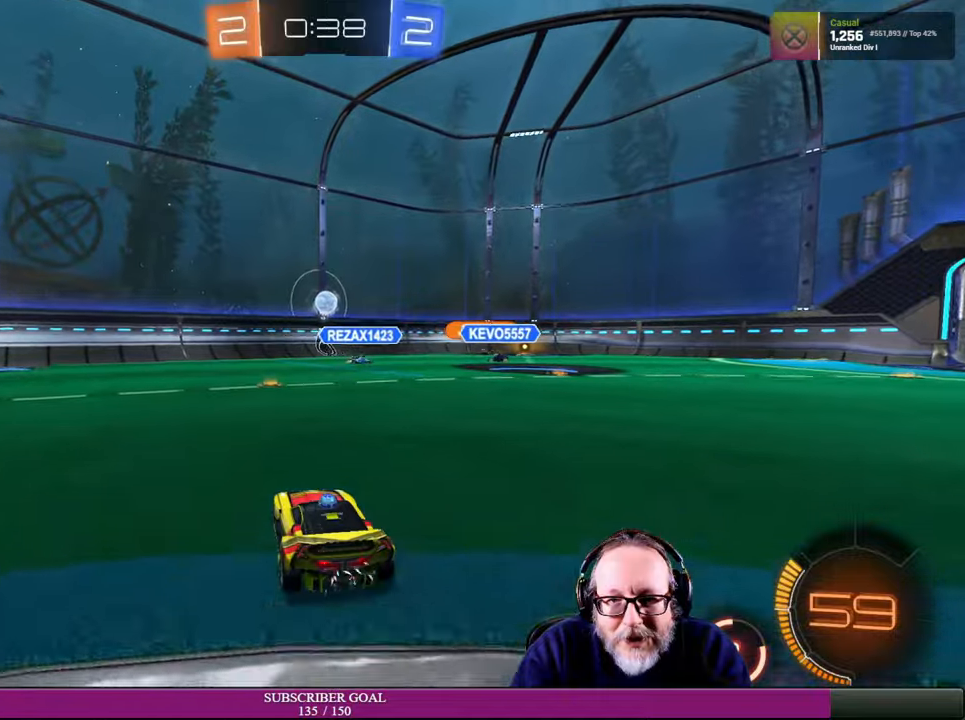
{"buttons": ["R2"], "left_stick": "center", "right_stick": "center", "events": [[83, "R1", "down"], [83, "left_stick", "right"], [150, "left_stick", "center"], [316, "left_stick", "right"], [450, "R1", "up"], [450, "left_stick", "center"]]}